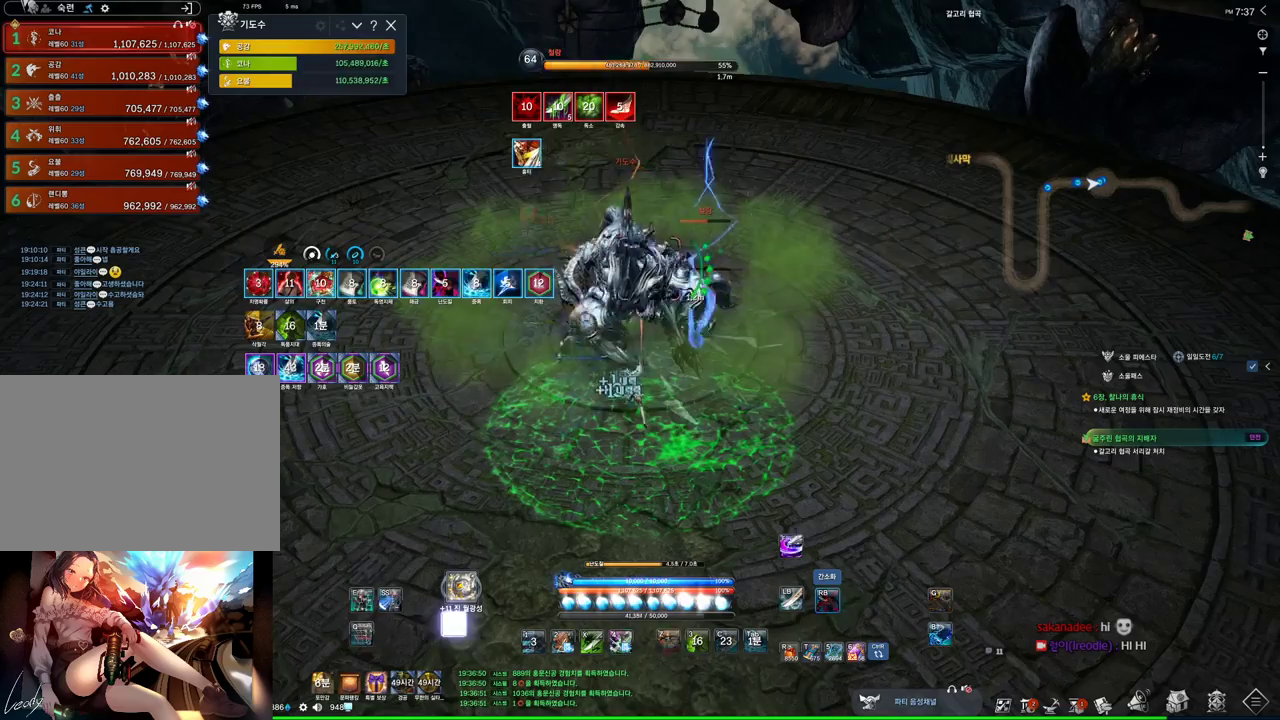
Gameplay with keyboard and mouse; each line is a JSON object with the keys and mouse buttons held at the frame after it. "events" lists presses ("down") and releases ("up") of "1", "2", "3", "4", "5", "a", "alt", "c", "ctrl", "d", "e", "f", "m", "q", "r", "s", "shift", "space", "t", "tab", "tilde", "v", "w", "x", "z", "mouse_left", "mouse_wheel", "mouse_right", "mouse_mb4" and "mouse_mb5" between this image and that frame as [ms after this image, input, new state], when the widget could be followed in between. "mouse_left", "mouse_wheel", "mouse_right", "mouse_mb4", "mouse_mb5" = the "left", "wheel", "right", "mb4", "mb5" buttons of the "mouse" list. No other keys are recorded. "wheel" means that the mouse wheel is clicked or scrolled. Not read: mouse_move.
{"keys": [], "mouse": ["right"], "events": [[34, "4", "down"], [67, "mouse_right", "up"], [167, "mouse_right", "down"], [200, "4", "up"]]}
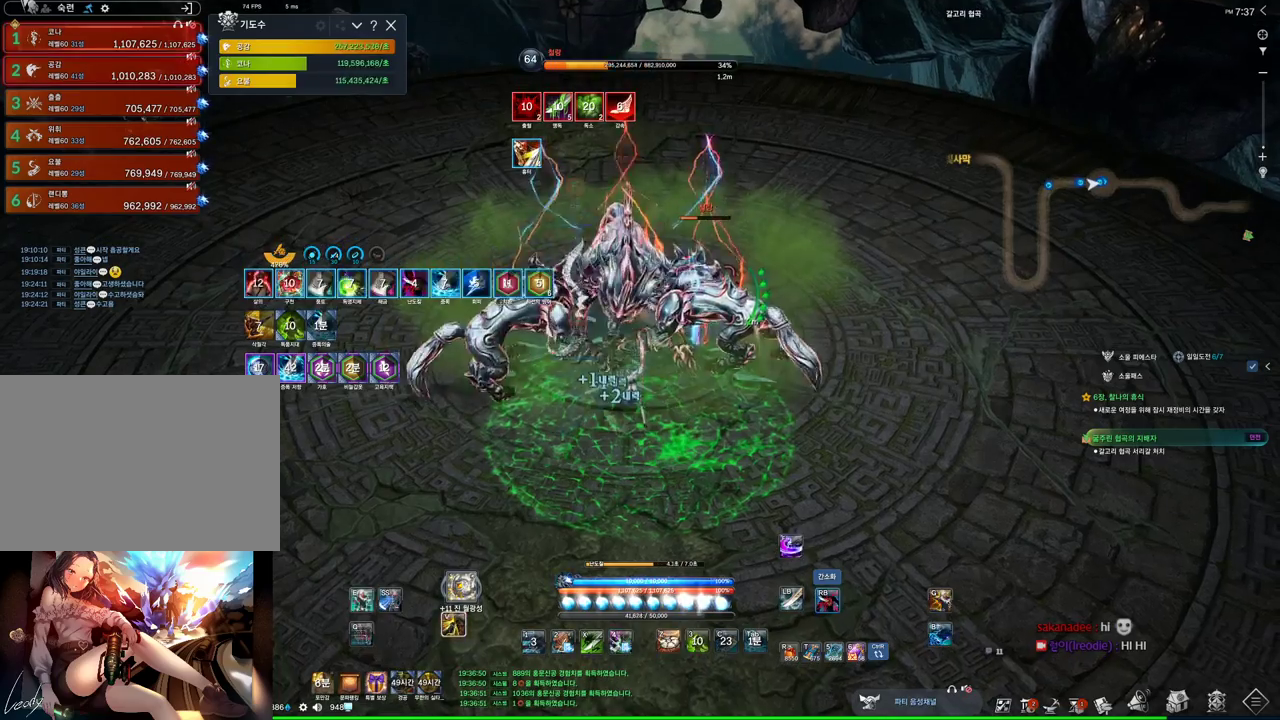
{"keys": [], "mouse": ["right"], "events": [[134, "4", "down"], [134, "mouse_right", "up"], [234, "mouse_right", "down"], [267, "4", "up"]]}
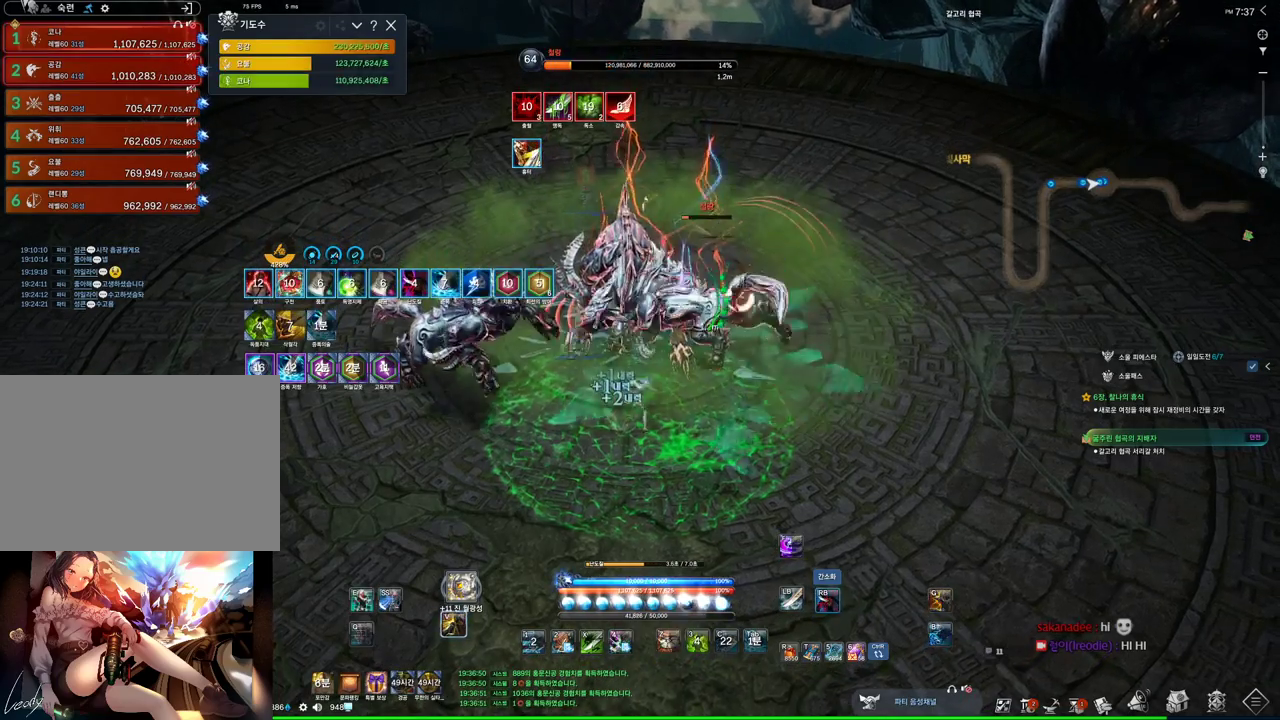
{"keys": [], "mouse": ["right"], "events": [[200, "4", "down"], [200, "mouse_right", "up"], [334, "mouse_right", "down"], [367, "4", "up"]]}
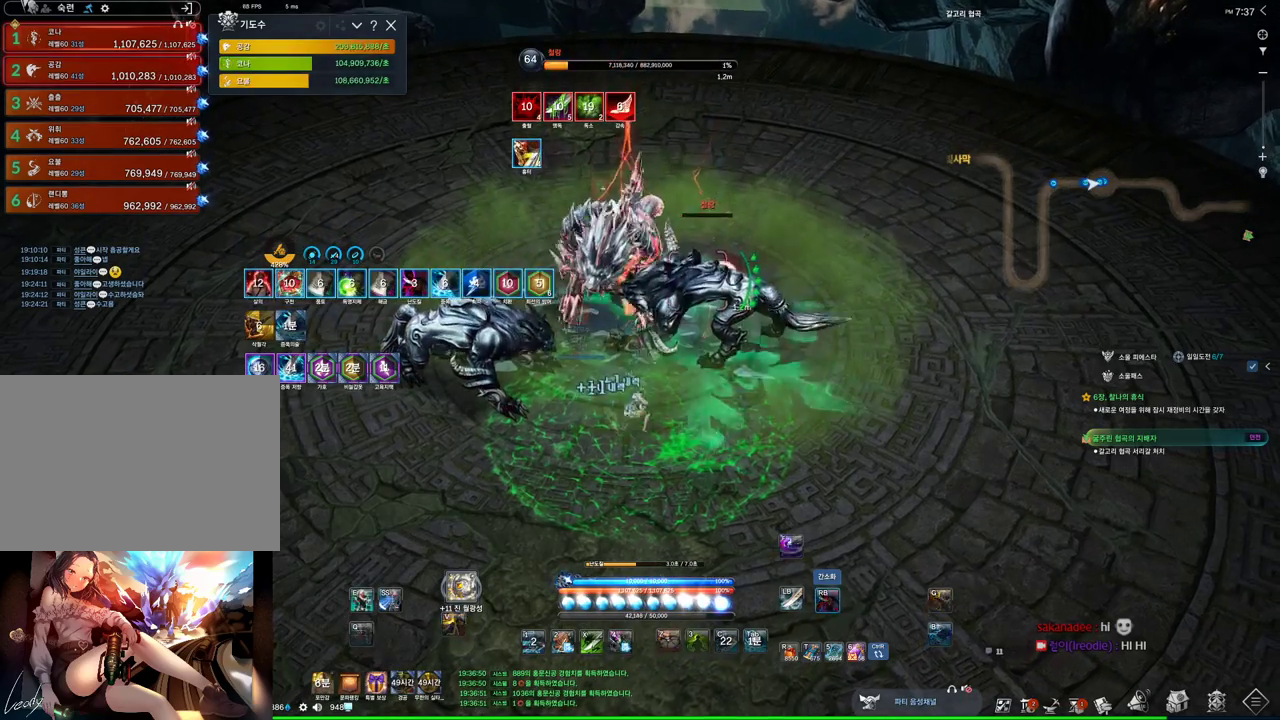
{"keys": [], "mouse": ["right"], "events": [[300, "4", "down"], [300, "mouse_right", "up"], [434, "mouse_right", "down"], [500, "4", "up"]]}
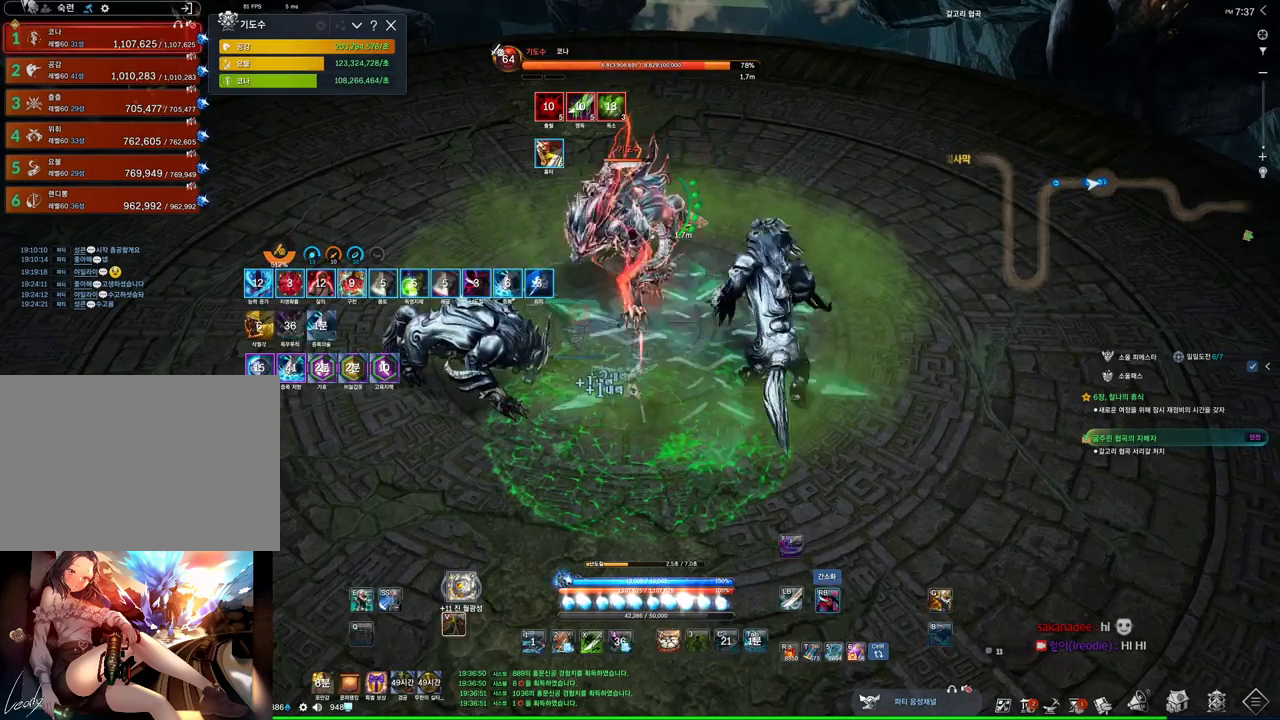
{"keys": ["4"], "mouse": ["right"], "events": [[367, "4", "down"], [367, "mouse_right", "up"], [500, "mouse_right", "down"]]}
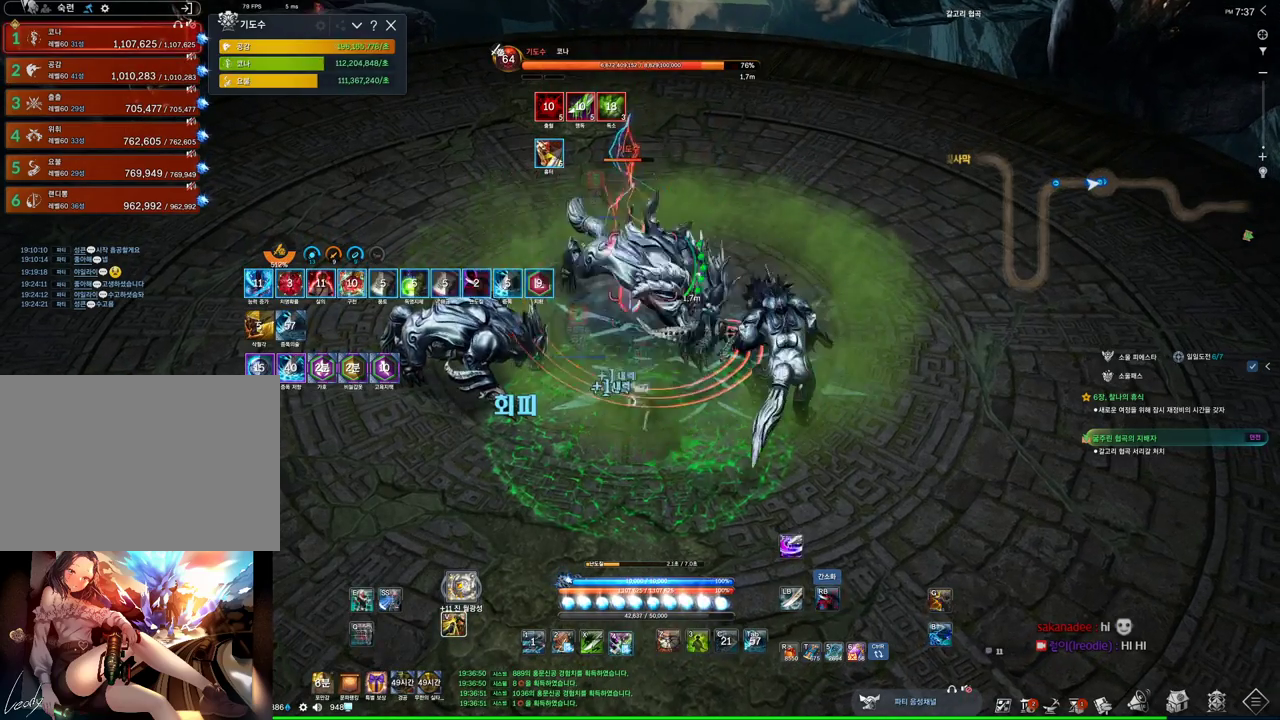
{"keys": ["3"], "mouse": [], "events": [[34, "4", "up"], [467, "3", "down"], [467, "mouse_right", "up"]]}
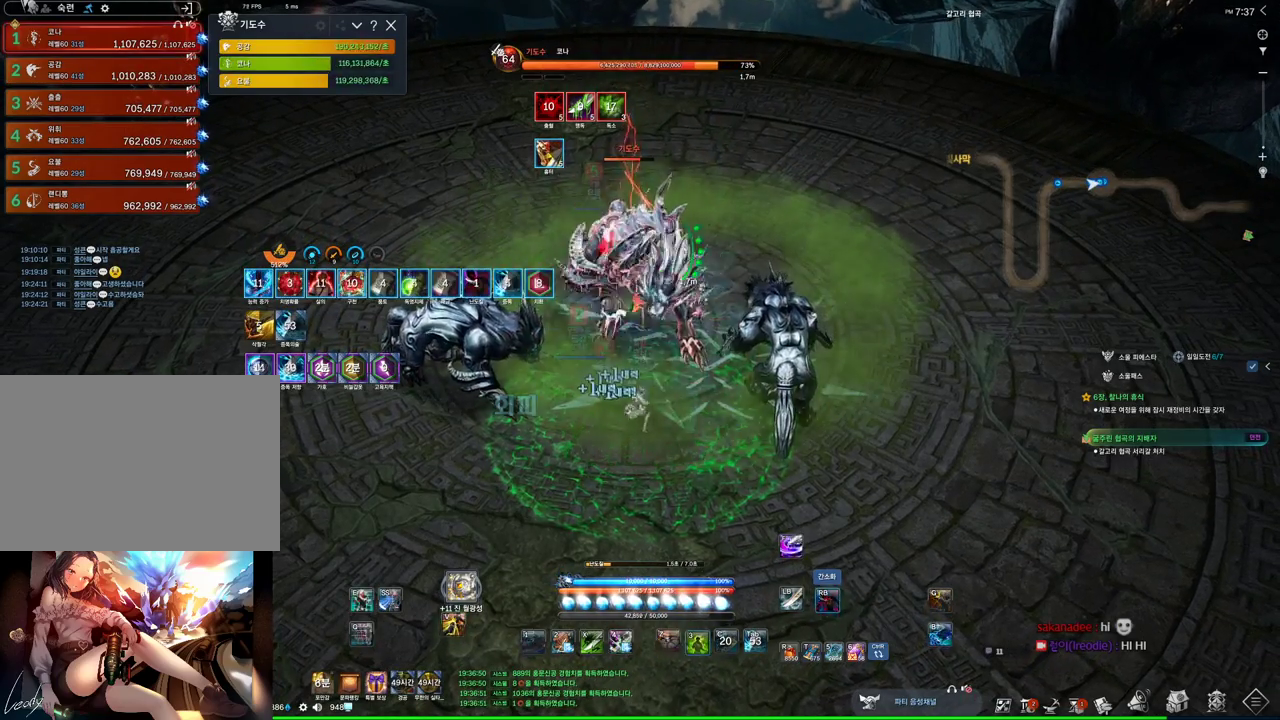
{"keys": [], "mouse": ["right"], "events": [[100, "mouse_right", "down"], [200, "3", "up"]]}
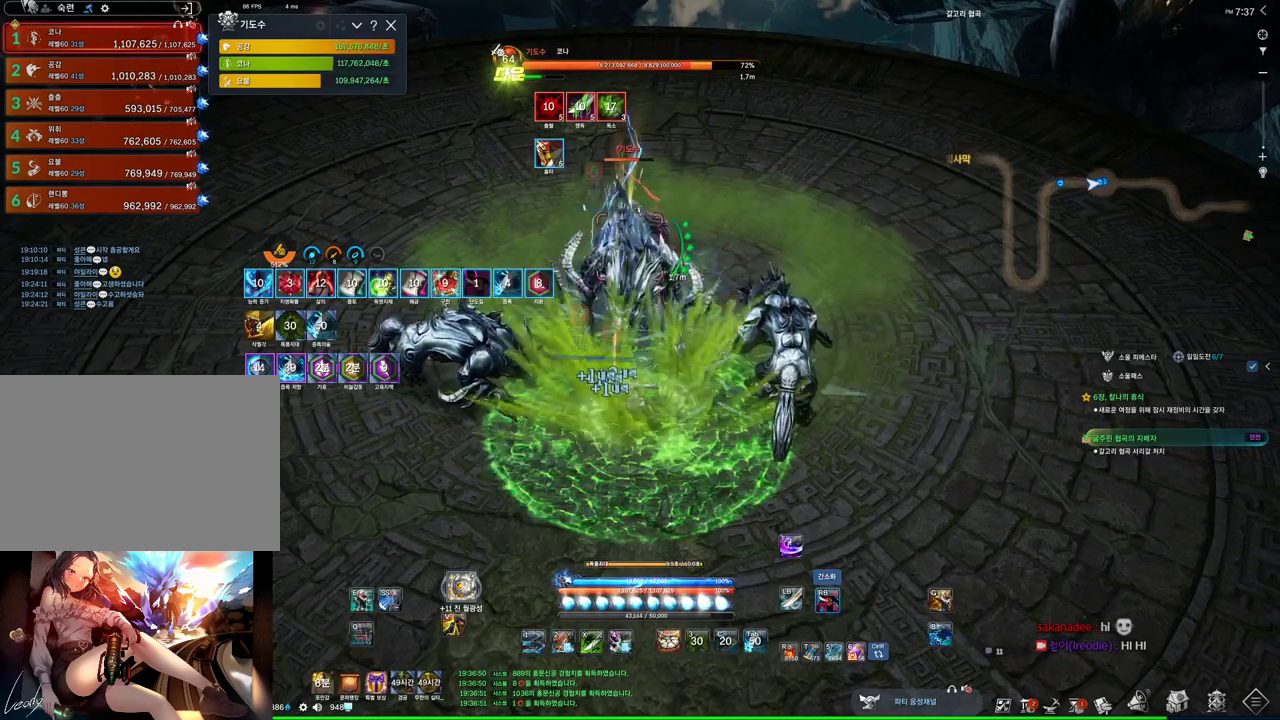
{"keys": ["a"], "mouse": ["right"], "events": [[67, "4", "down"], [67, "mouse_right", "up"], [167, "4", "up"], [167, "mouse_right", "down"], [334, "a", "down"], [367, "w", "down"], [500, "w", "up"]]}
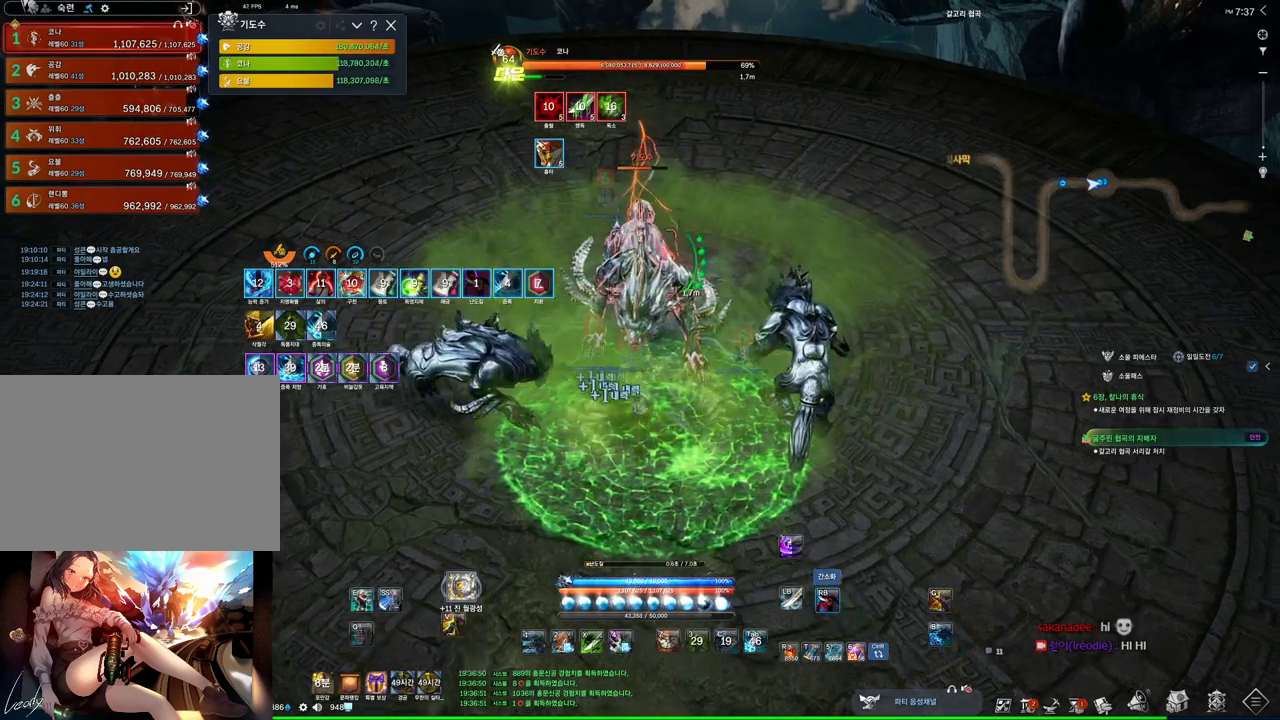
{"keys": ["a", "f"], "mouse": [], "events": [[267, "f", "down"], [267, "mouse_right", "up"]]}
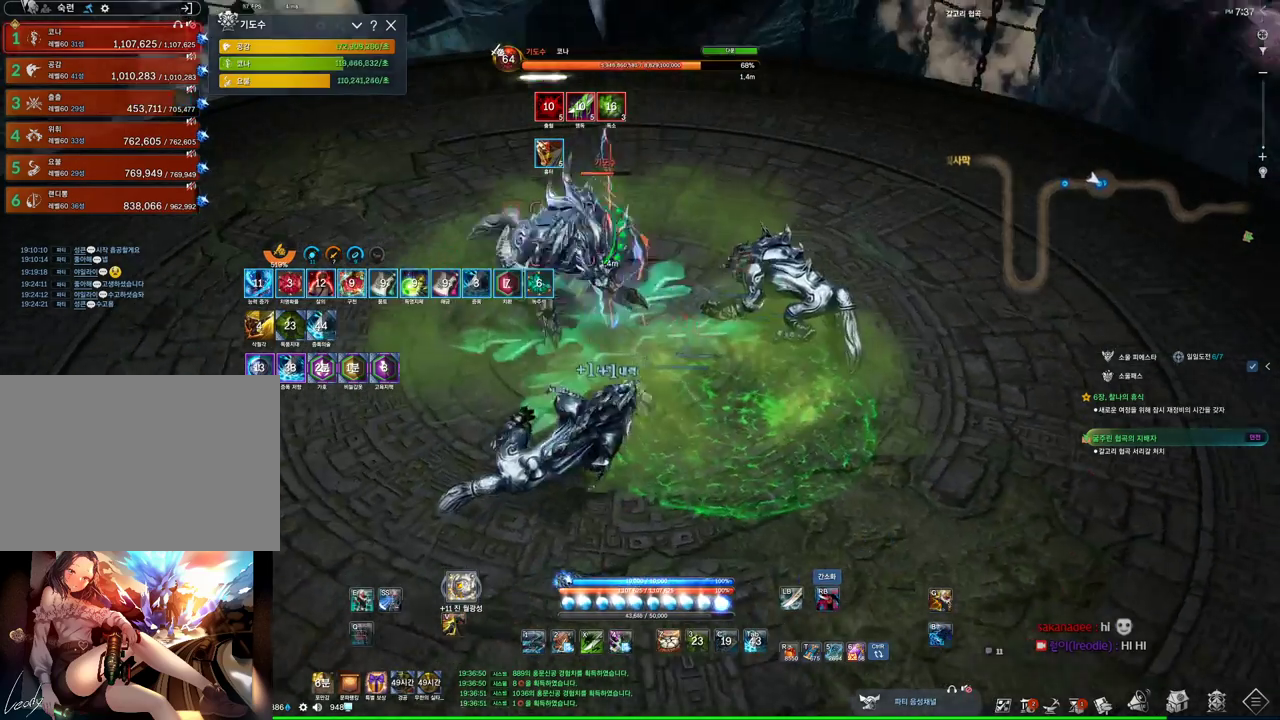
{"keys": ["f"], "mouse": [], "events": [[67, "f", "up"], [100, "mouse_right", "down"], [334, "mouse_right", "up"], [400, "f", "down"], [467, "a", "up"]]}
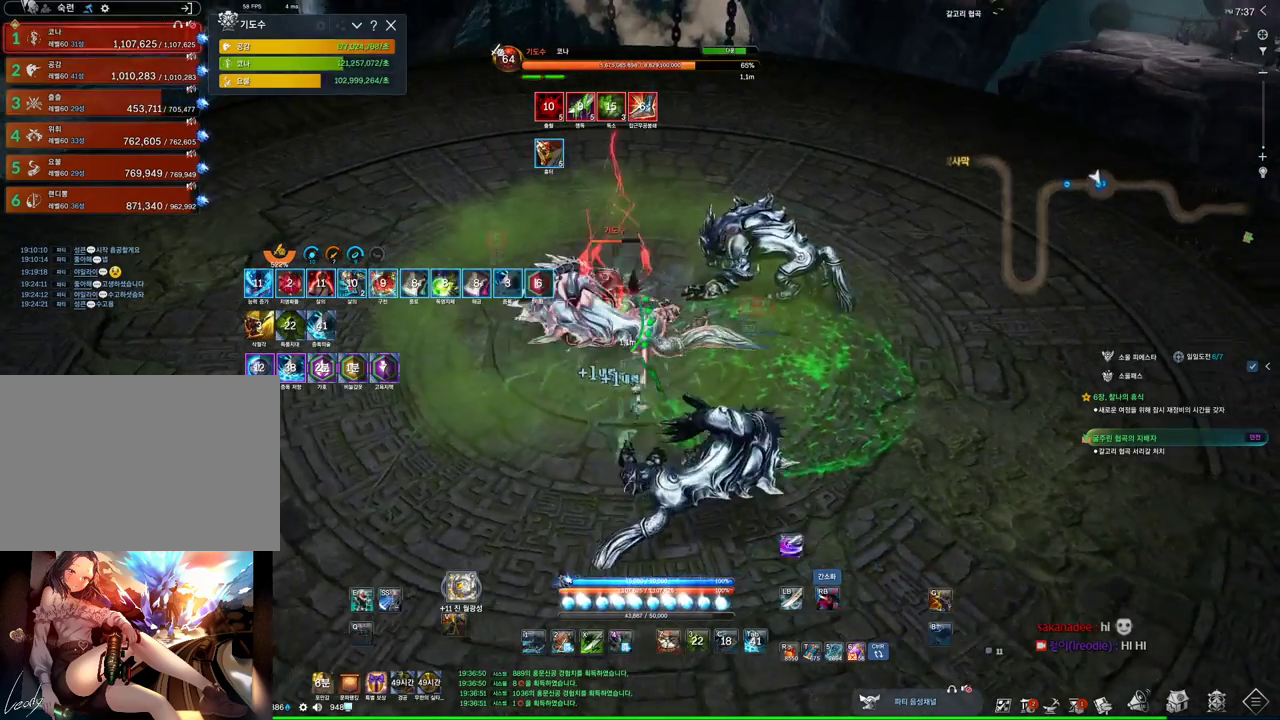
{"keys": ["f"], "mouse": [], "events": [[134, "f", "up"], [167, "mouse_right", "down"], [367, "mouse_right", "up"], [400, "f", "down"]]}
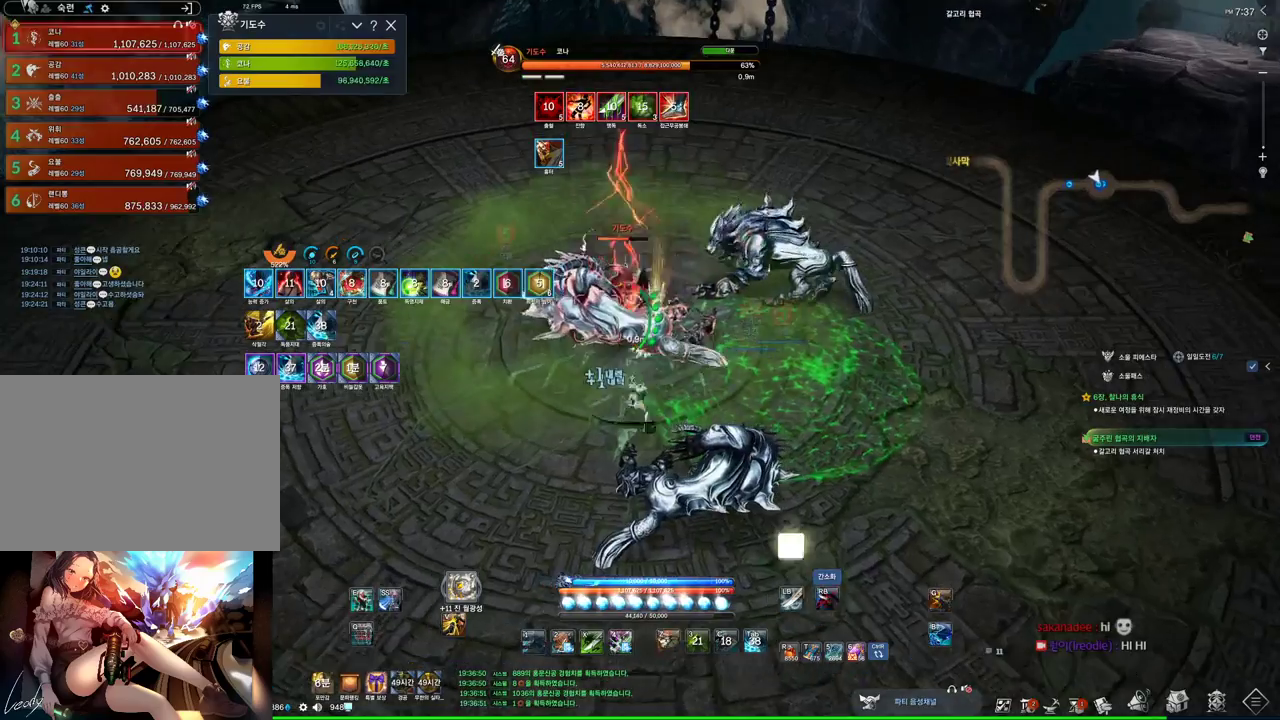
{"keys": [], "mouse": [], "events": [[234, "f", "up"], [300, "mouse_right", "down"], [467, "mouse_right", "up"]]}
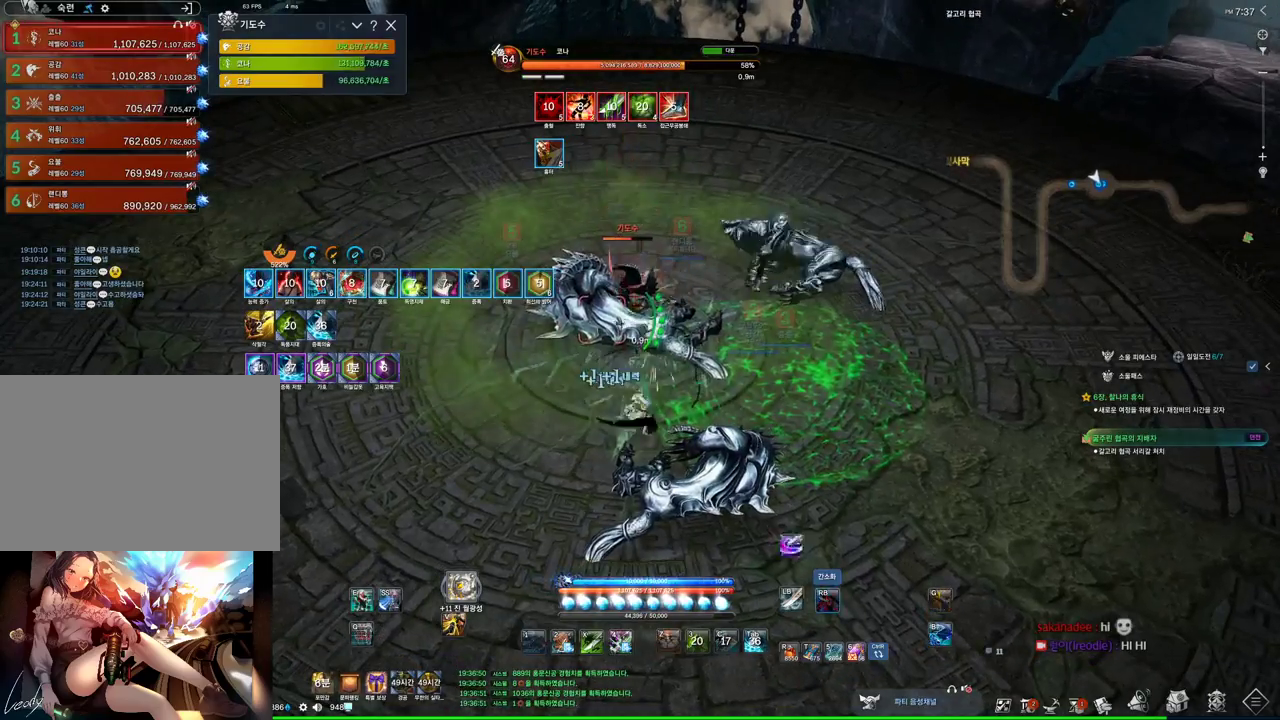
{"keys": [], "mouse": ["right"], "events": [[34, "f", "down"], [400, "f", "up"], [400, "mouse_right", "down"]]}
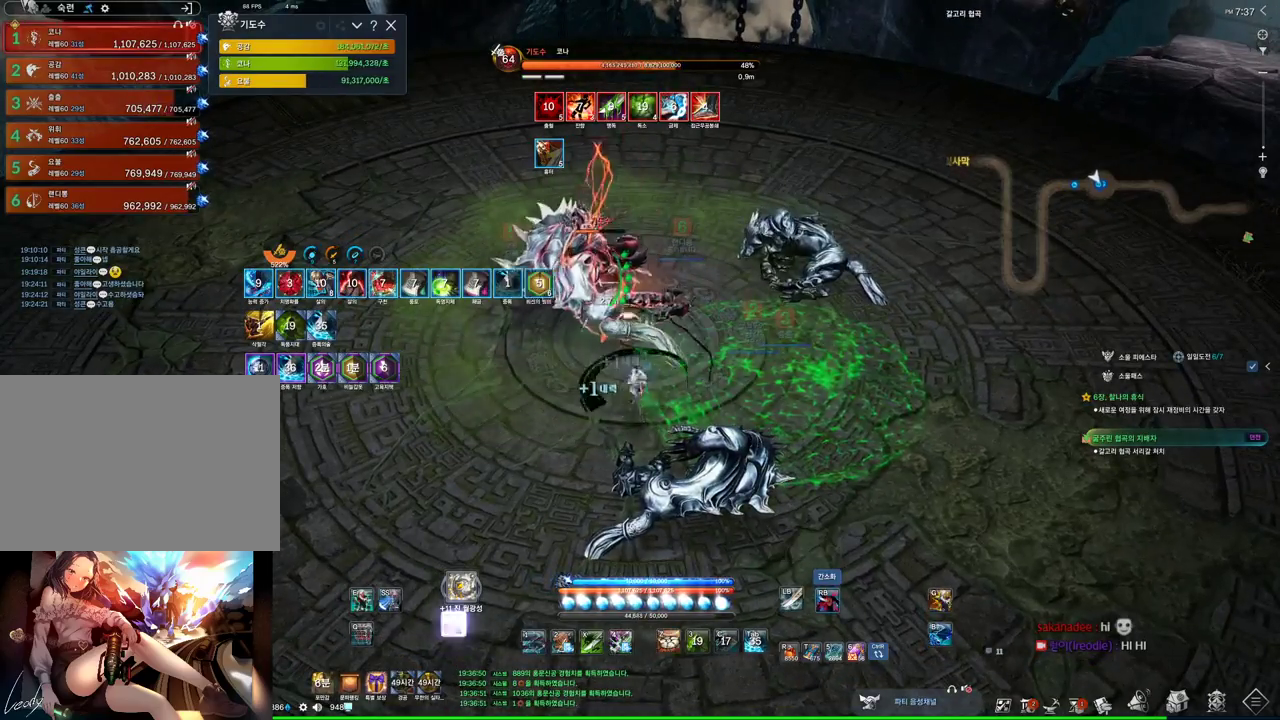
{"keys": ["a", "w"], "mouse": [], "events": [[134, "mouse_right", "up"], [167, "f", "down"], [467, "a", "down"], [467, "w", "down"], [500, "f", "up"]]}
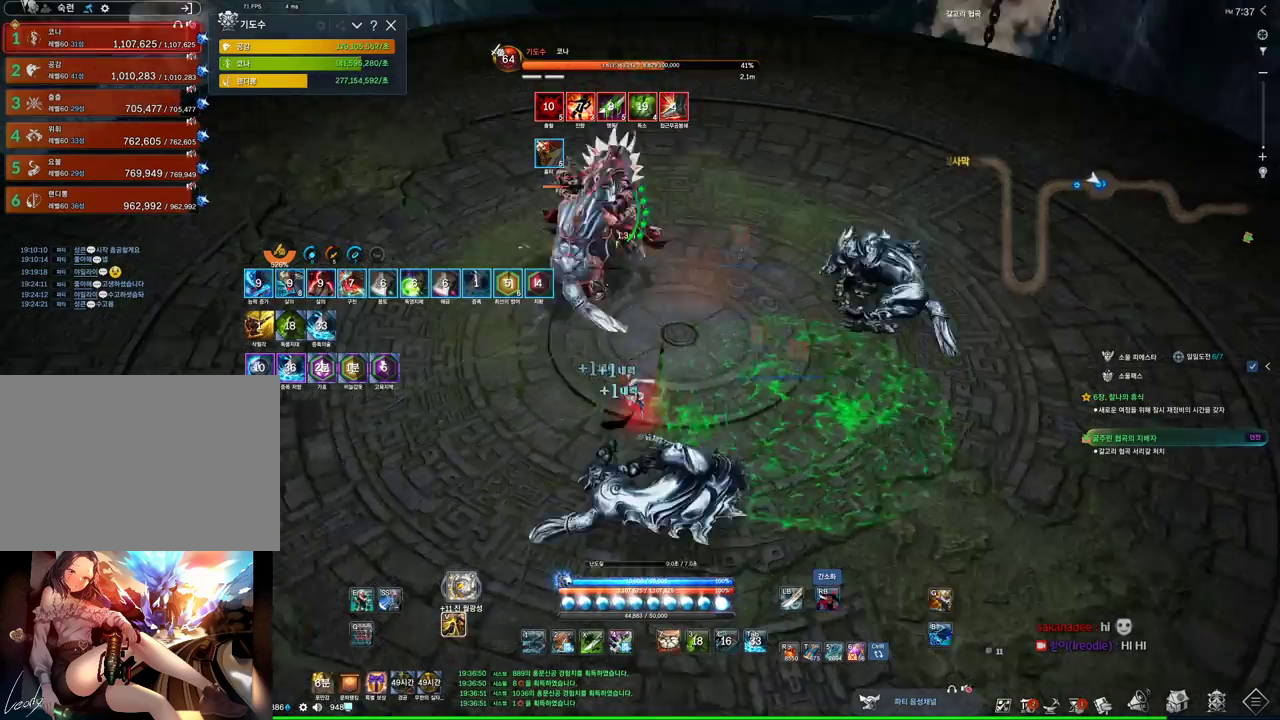
{"keys": [], "mouse": ["right"], "events": [[34, "mouse_right", "down"], [134, "a", "up"], [134, "mouse_right", "up"], [234, "4", "down"], [367, "4", "up"], [367, "mouse_right", "down"], [367, "w", "up"]]}
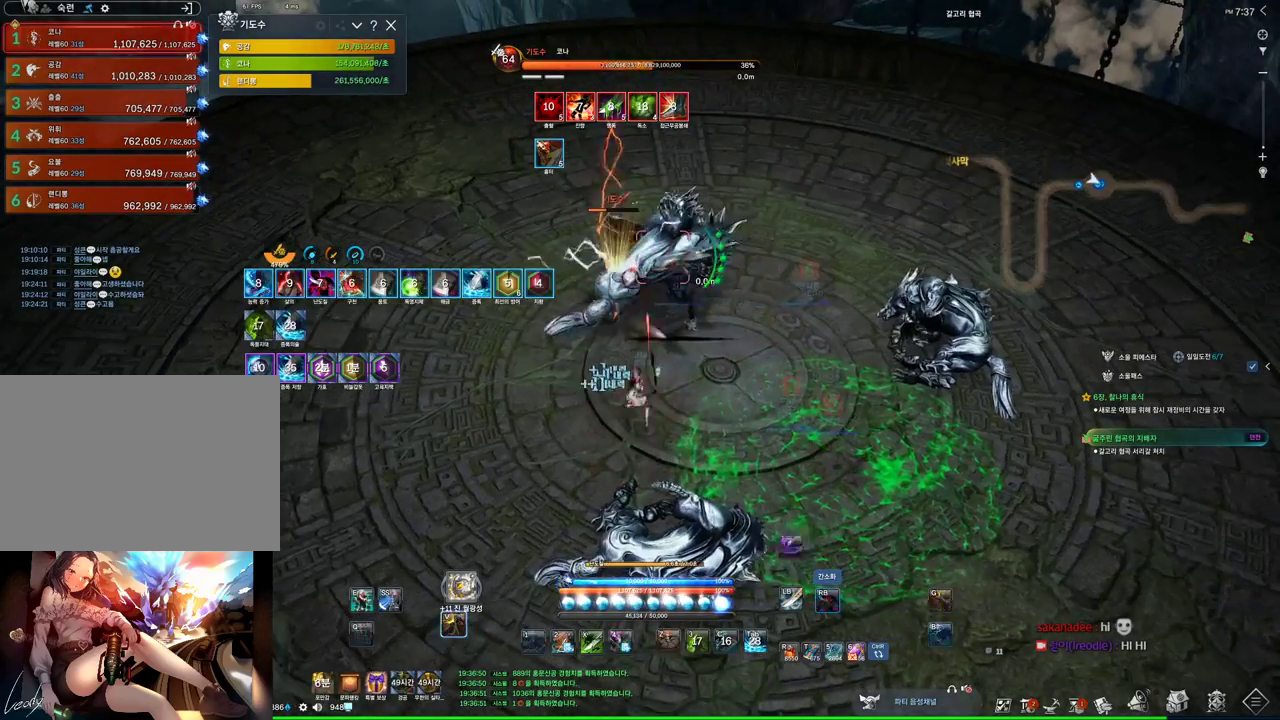
{"keys": [], "mouse": ["right"], "events": [[300, "4", "down"], [300, "mouse_right", "up"], [467, "4", "up"], [467, "mouse_right", "down"]]}
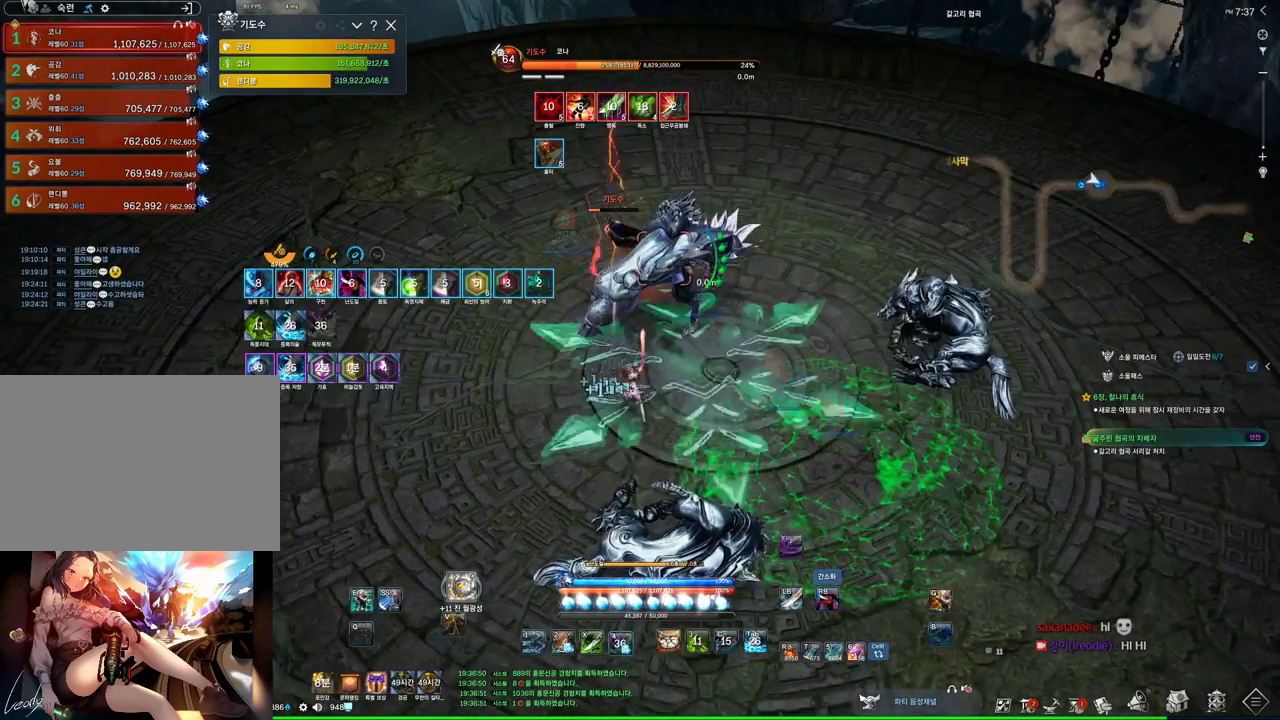
{"keys": ["4"], "mouse": ["right"], "events": [[367, "mouse_right", "up"], [400, "4", "down"], [500, "mouse_right", "down"]]}
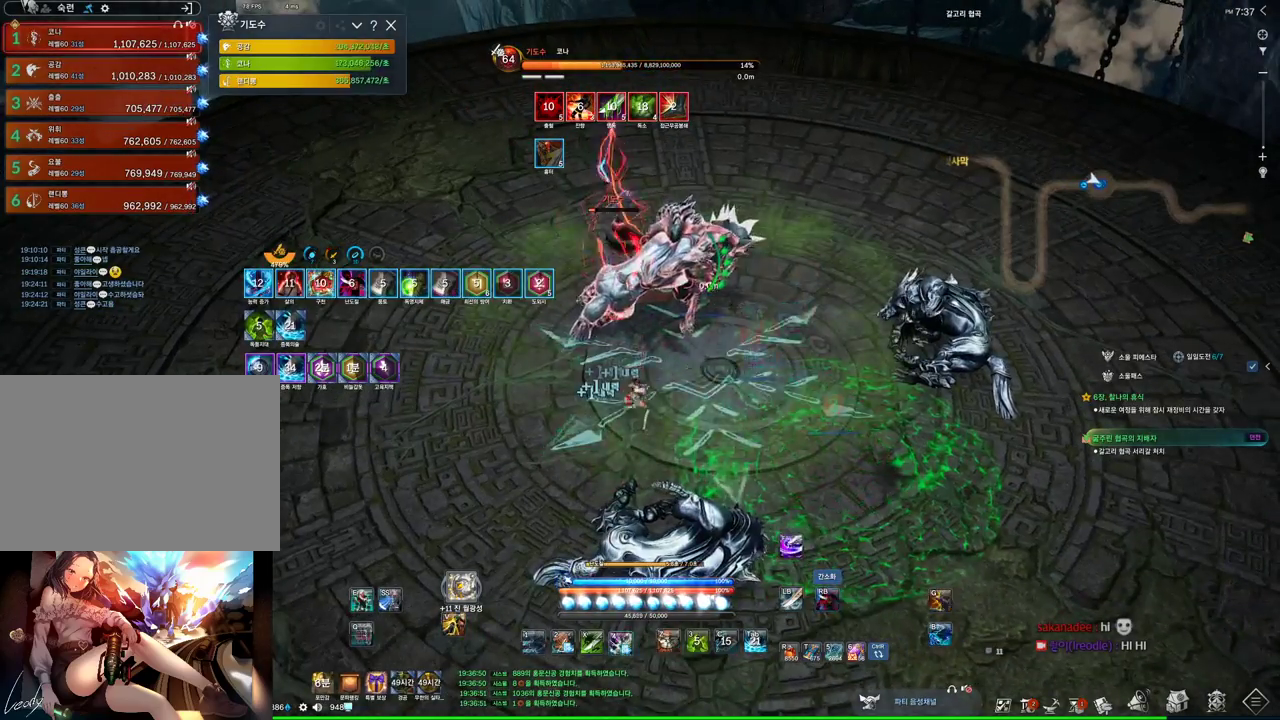
{"keys": ["4", "a", "w"], "mouse": [], "events": [[67, "4", "up"], [200, "w", "down"], [234, "a", "down"], [467, "4", "down"], [467, "mouse_right", "up"]]}
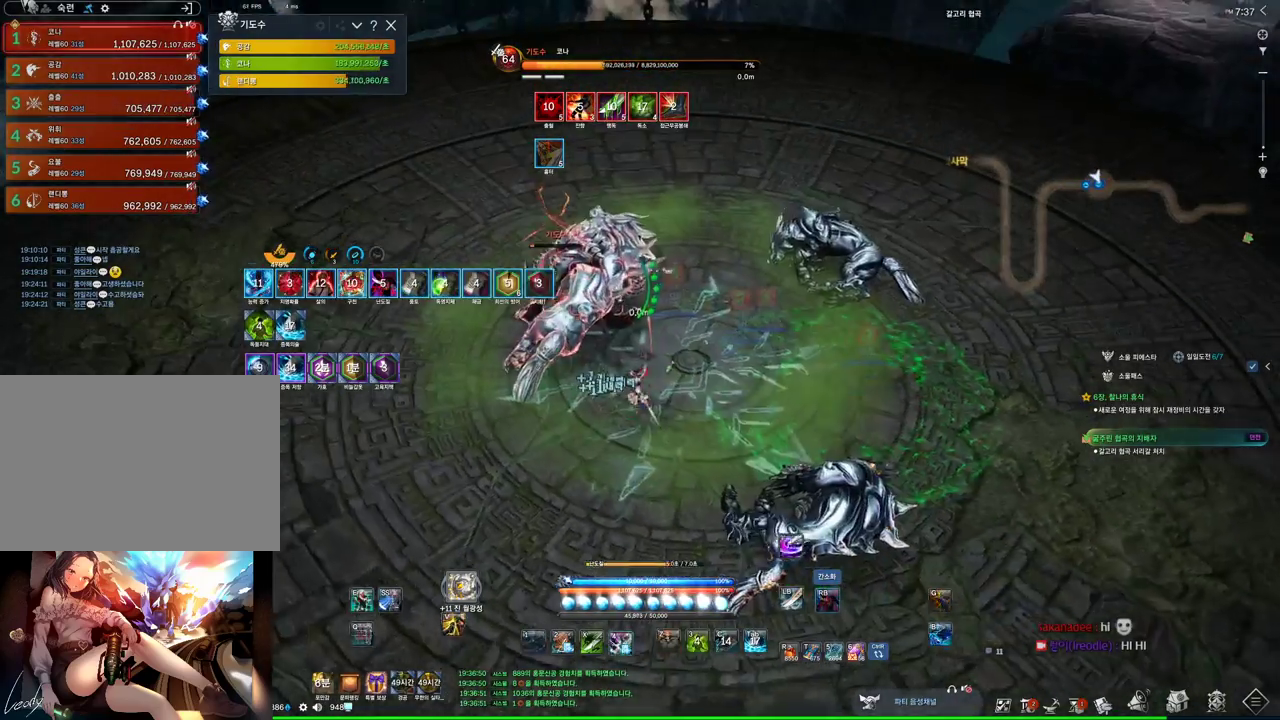
{"keys": ["a"], "mouse": ["right"], "events": [[100, "4", "up"], [100, "mouse_right", "down"], [100, "w", "up"]]}
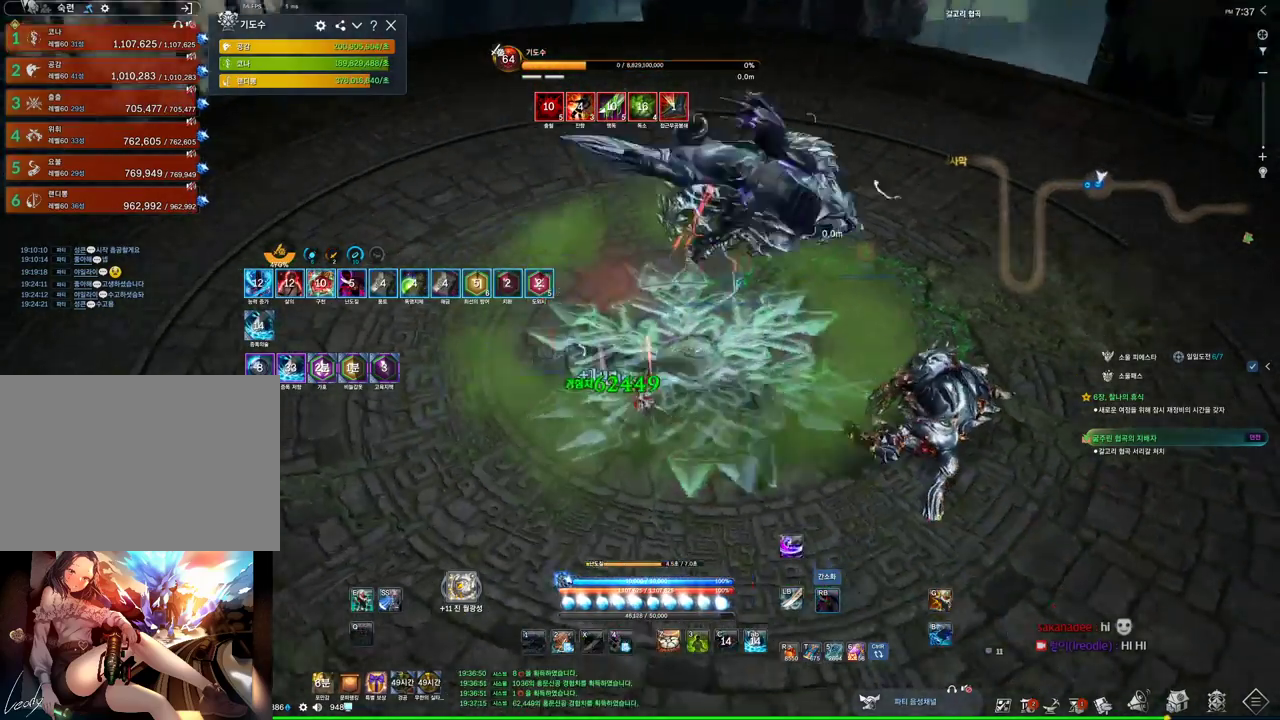
{"keys": [], "mouse": [], "events": [[167, "mouse_right", "up"], [167, "s", "down"], [200, "a", "up"], [267, "s", "up"], [300, "s", "down"], [400, "s", "up"]]}
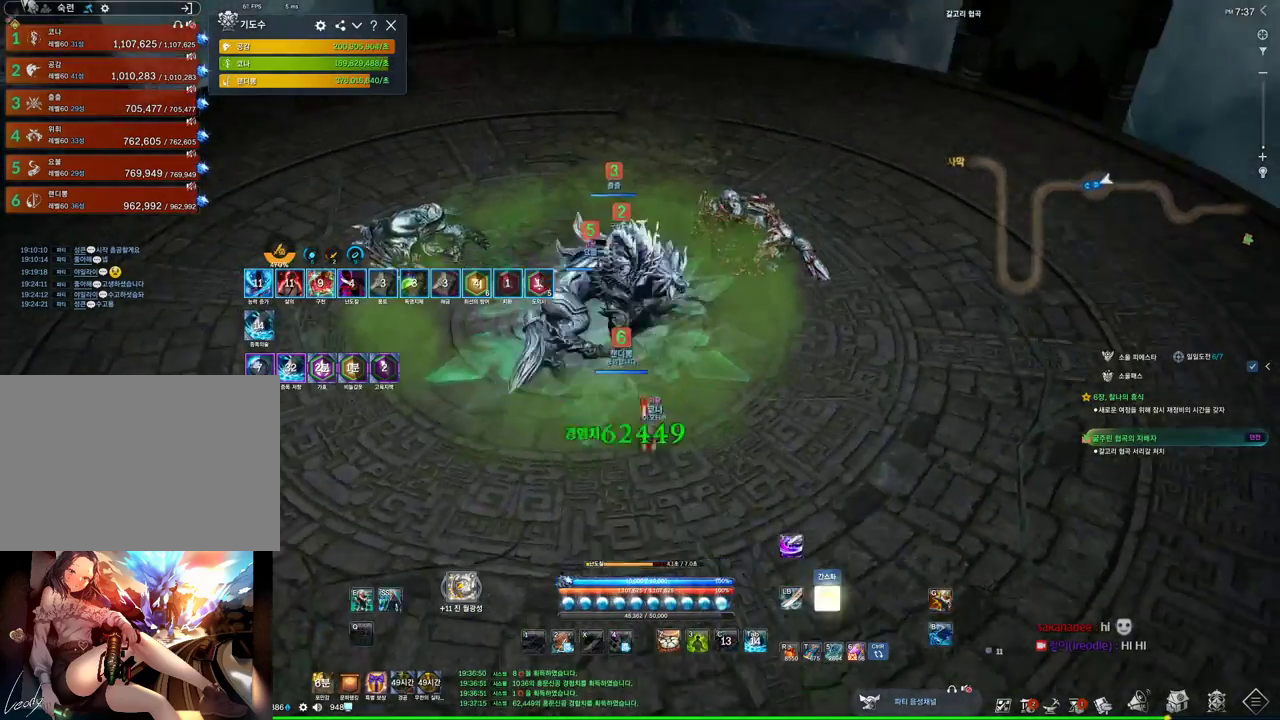
{"keys": [], "mouse": [], "events": [[100, "s", "down"], [134, "s", "up"], [234, "s", "down"], [334, "s", "up"]]}
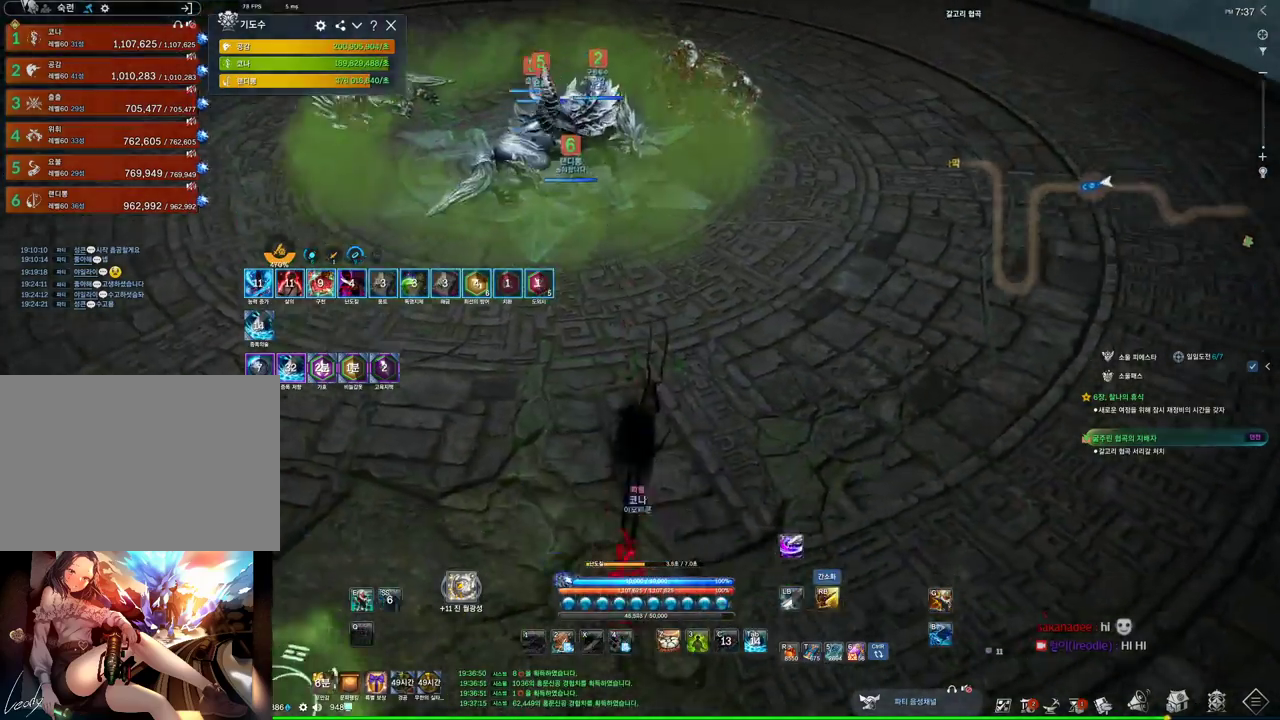
{"keys": ["a"], "mouse": [], "events": [[167, "a", "down"]]}
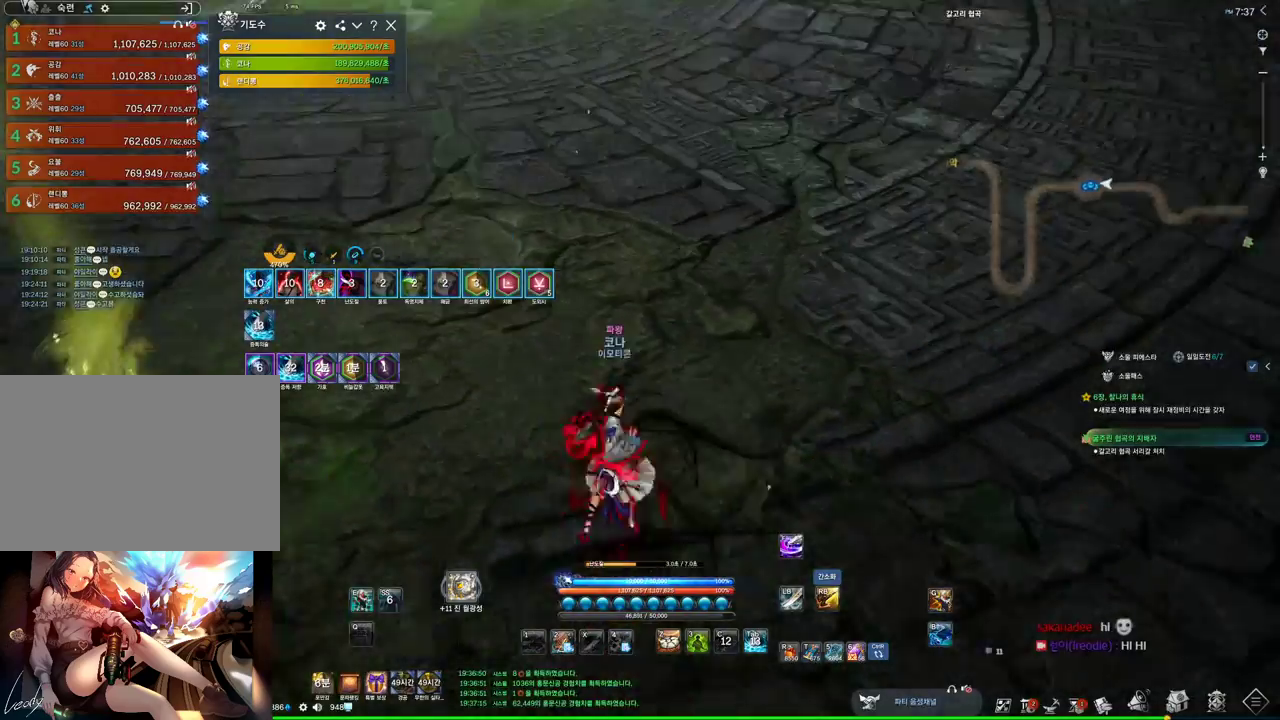
{"keys": ["a"], "mouse": [], "events": []}
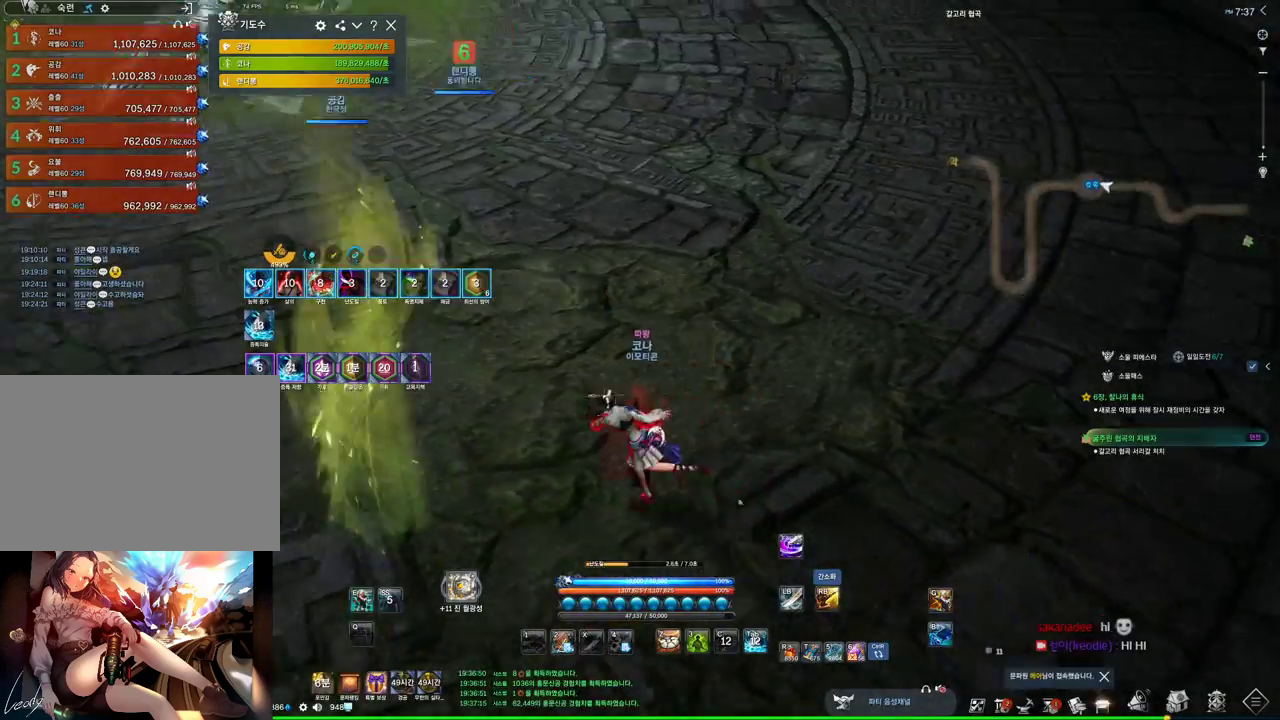
{"keys": [], "mouse": [], "events": [[334, "a", "up"], [434, "f", "down"], [467, "f", "up"]]}
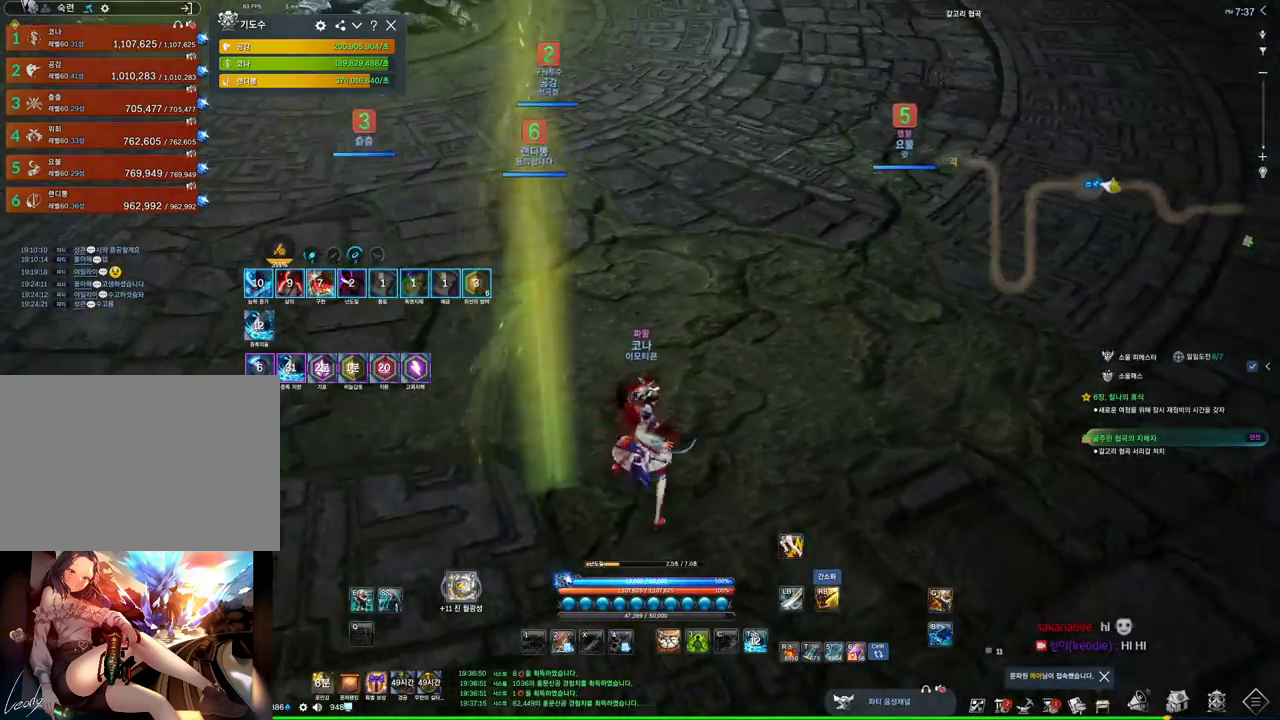
{"keys": ["alt"], "mouse": [], "events": [[300, "alt", "down"]]}
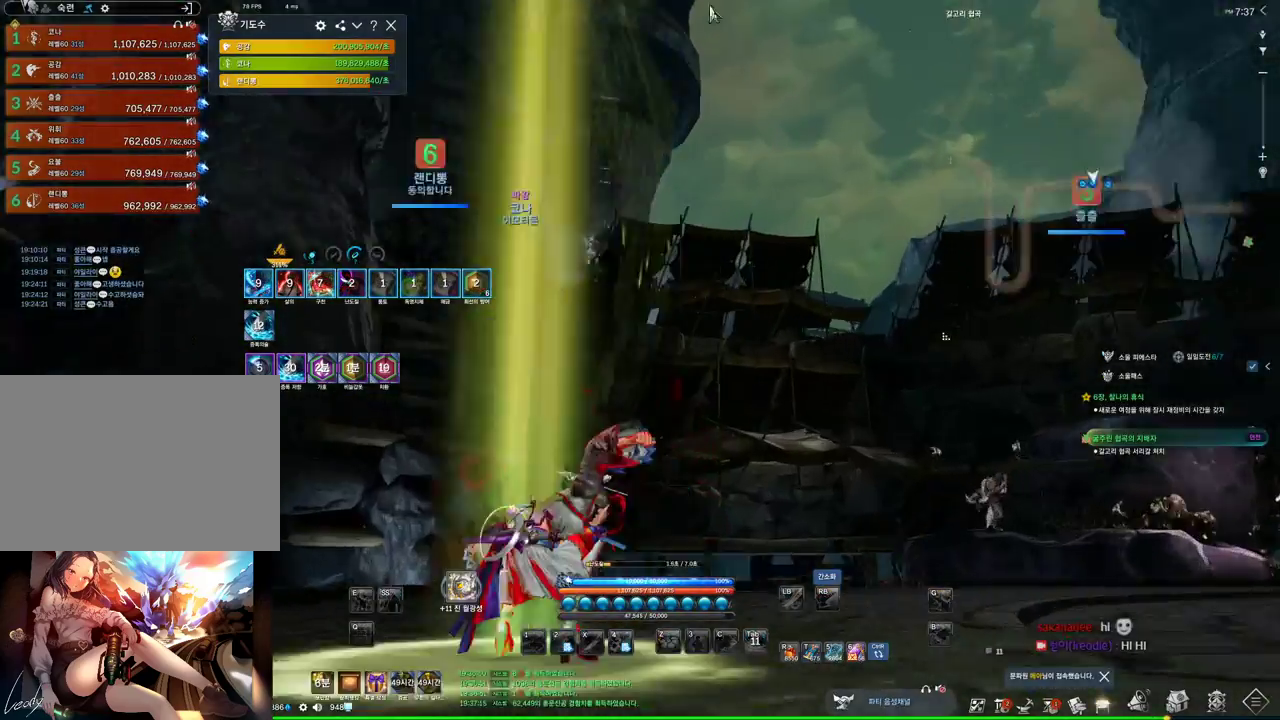
{"keys": [], "mouse": [], "events": [[167, "mouse_left", "down"], [167, "mouse_right", "down"], [300, "mouse_left", "up"], [367, "mouse_right", "up"], [400, "alt", "up"]]}
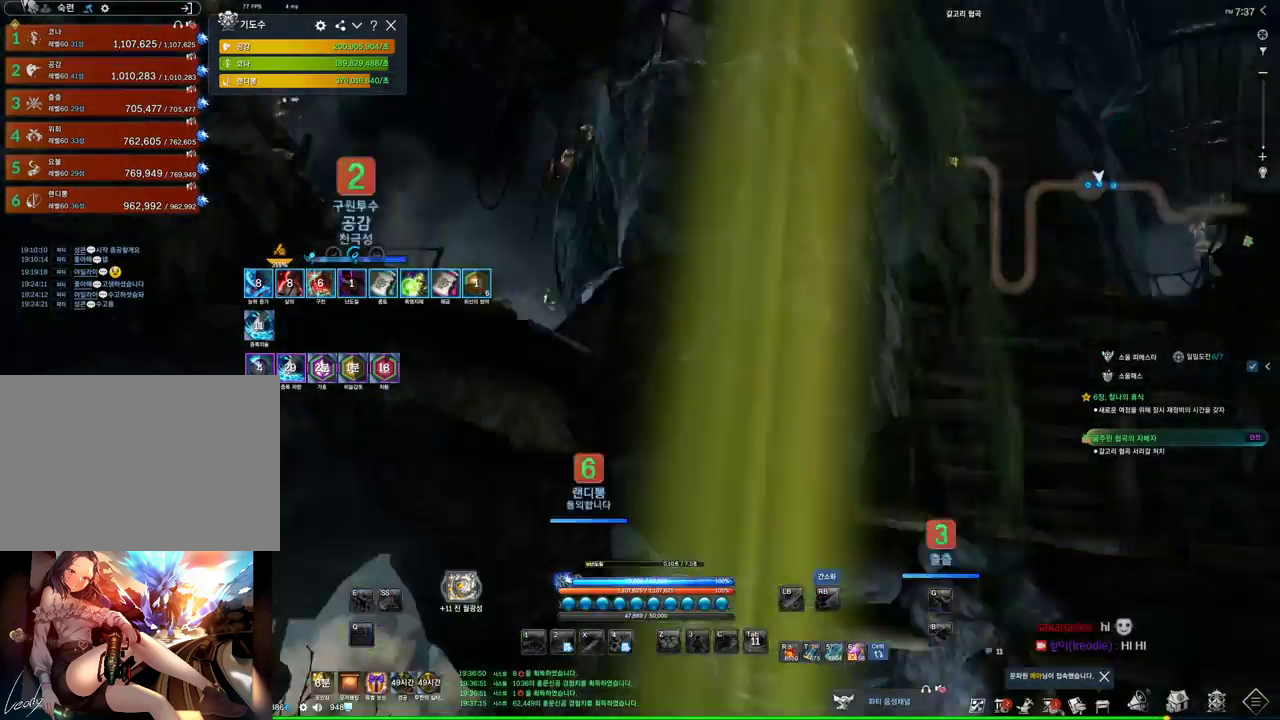
{"keys": [], "mouse": [], "events": []}
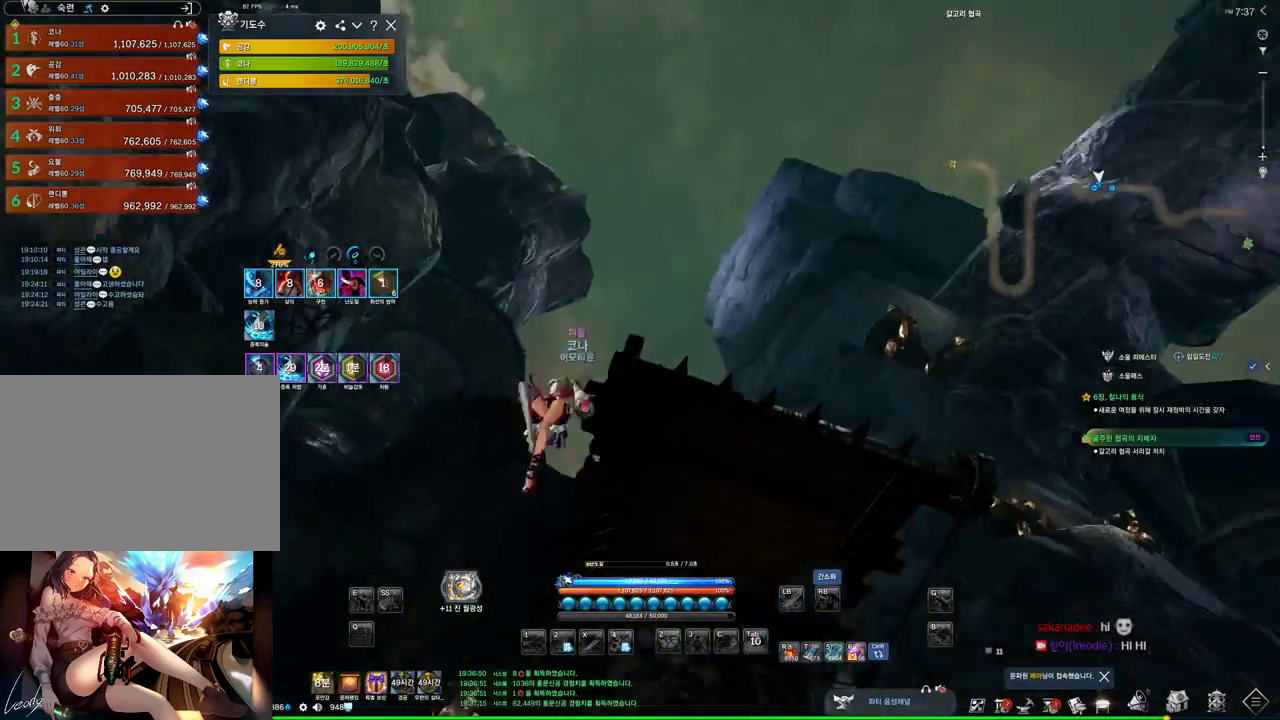
{"keys": [], "mouse": [], "events": []}
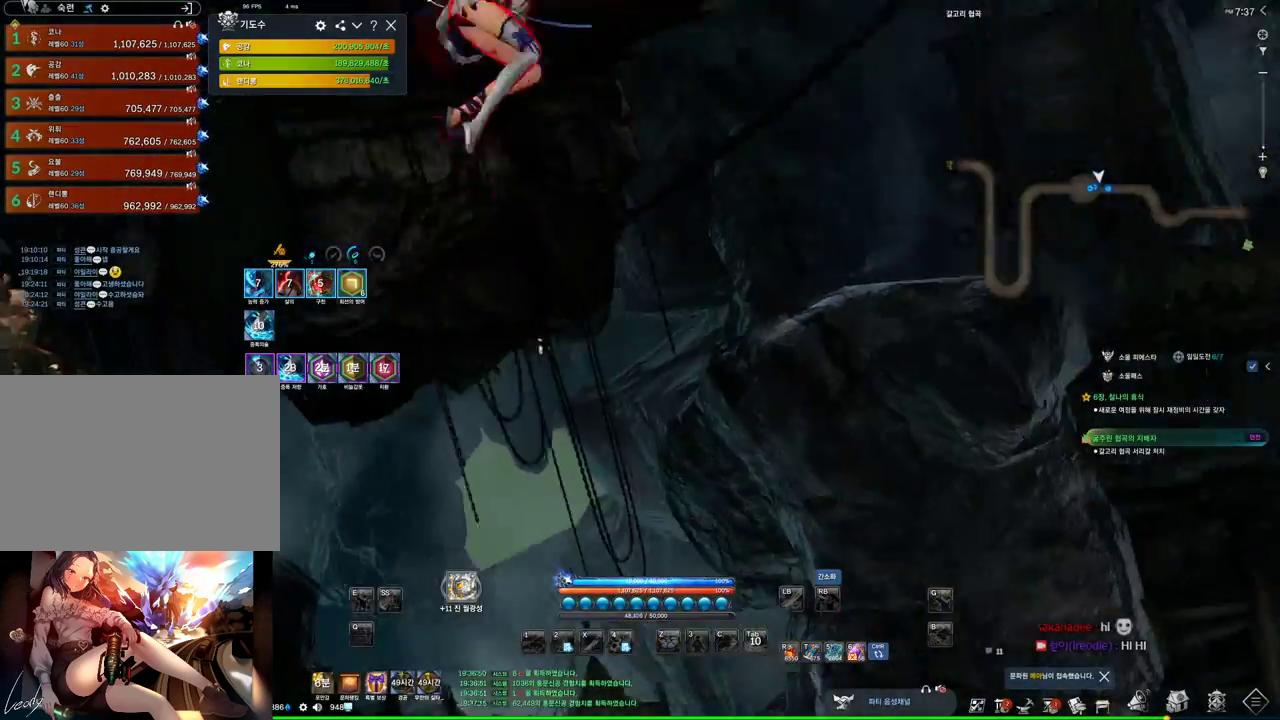
{"keys": [], "mouse": [], "events": []}
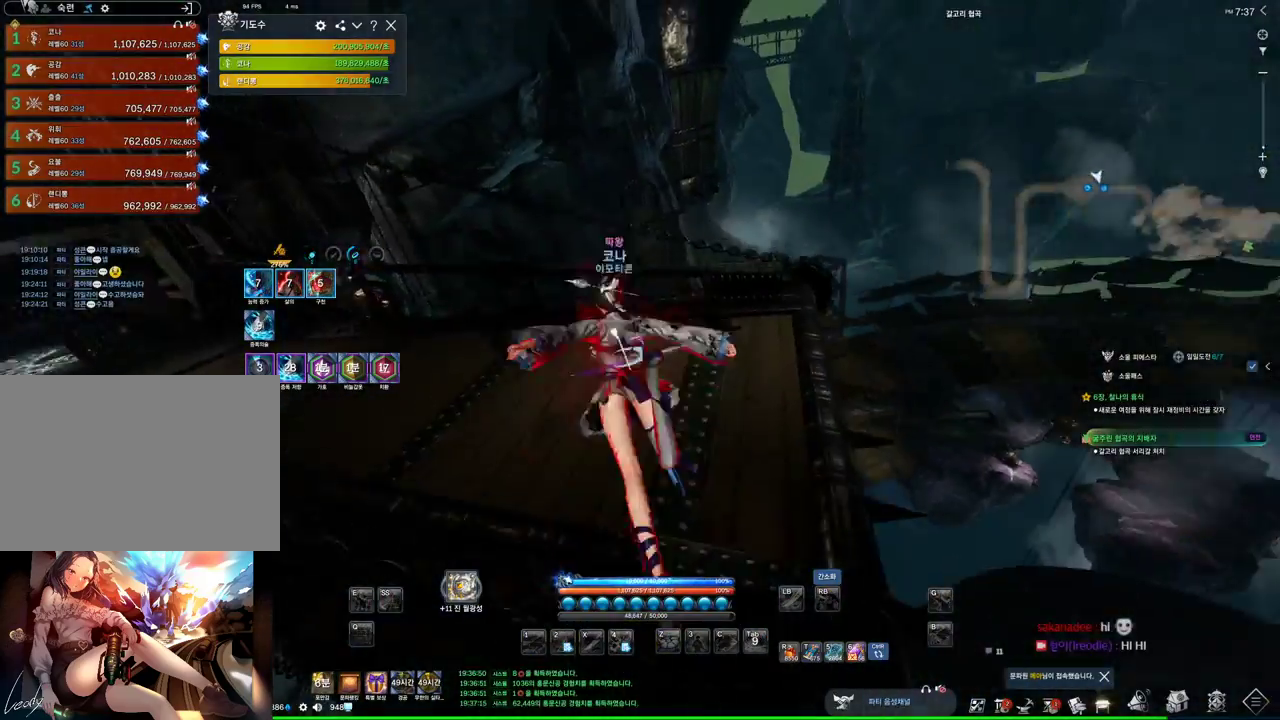
{"keys": [], "mouse": [], "events": []}